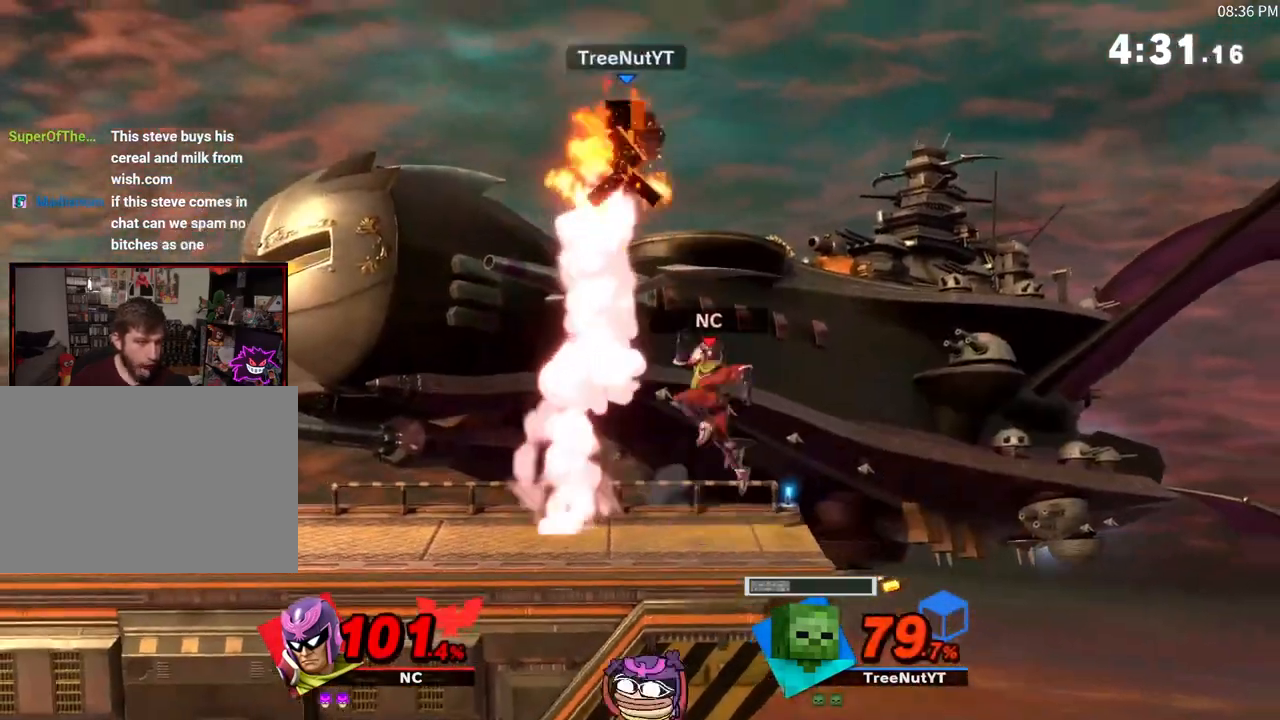
Gameplay with a controller (Nintendo layout); each line is a JSON object with the inputs held at the frame after it. "events" lists button and stick changes between this image and that frame as [ms after this image, input, new state], when the widget could be followed in between. Not read: L3 R3.
{"buttons": ["A", "X"], "left_stick": "left", "right_stick": "center", "events": [[133, "A", "down"], [267, "left_stick", "left"]]}
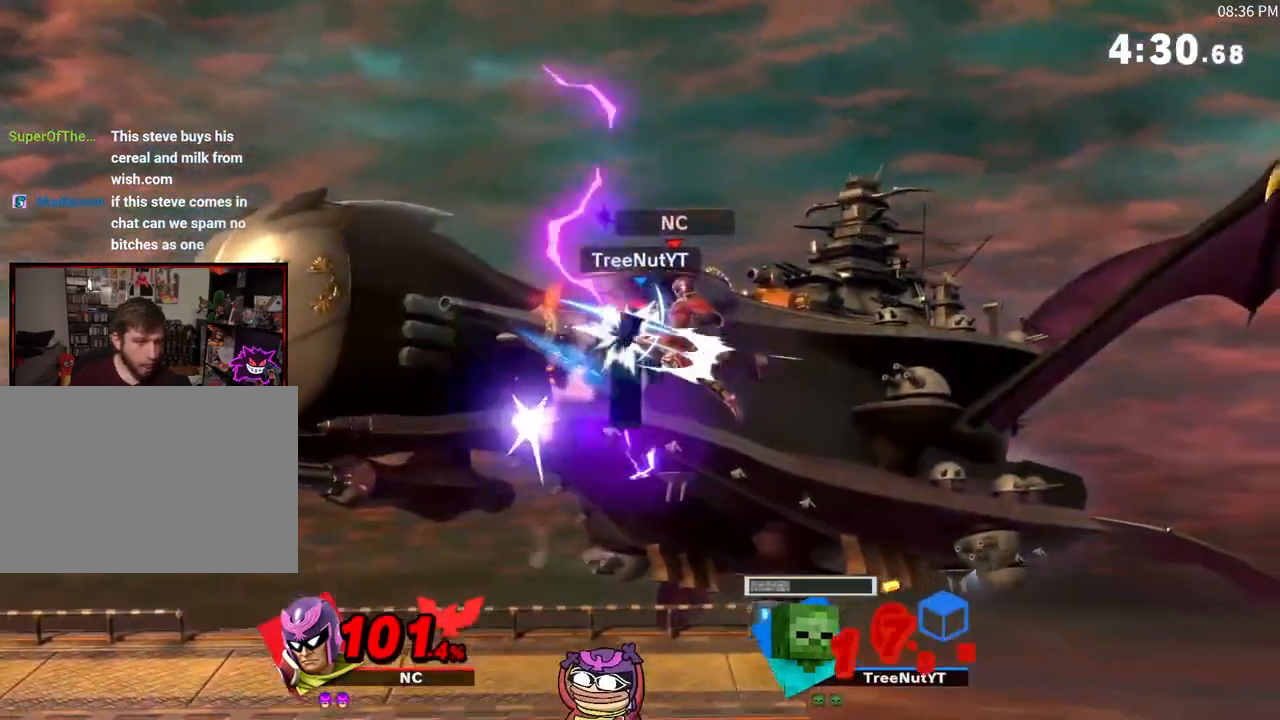
{"buttons": [], "left_stick": "left", "right_stick": "center"}
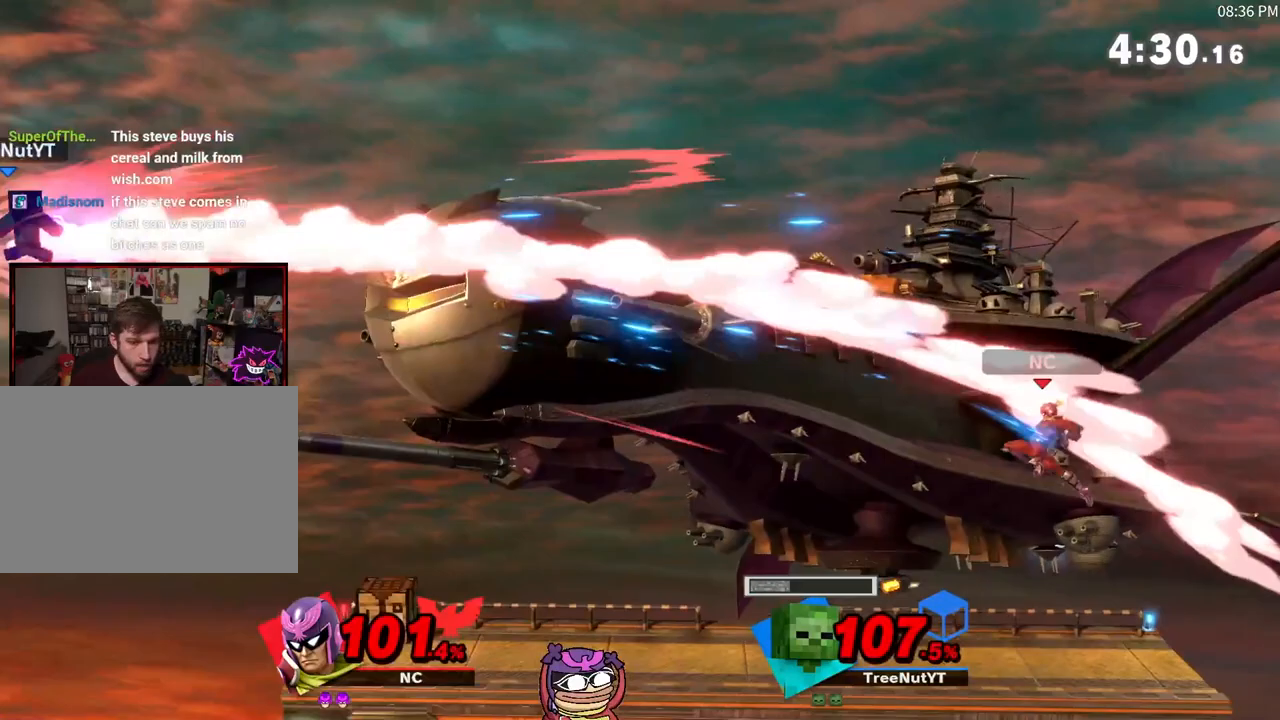
{"buttons": [], "left_stick": "left", "right_stick": "center", "events": [[133, "left_stick", "center"], [283, "left_stick", "left"]]}
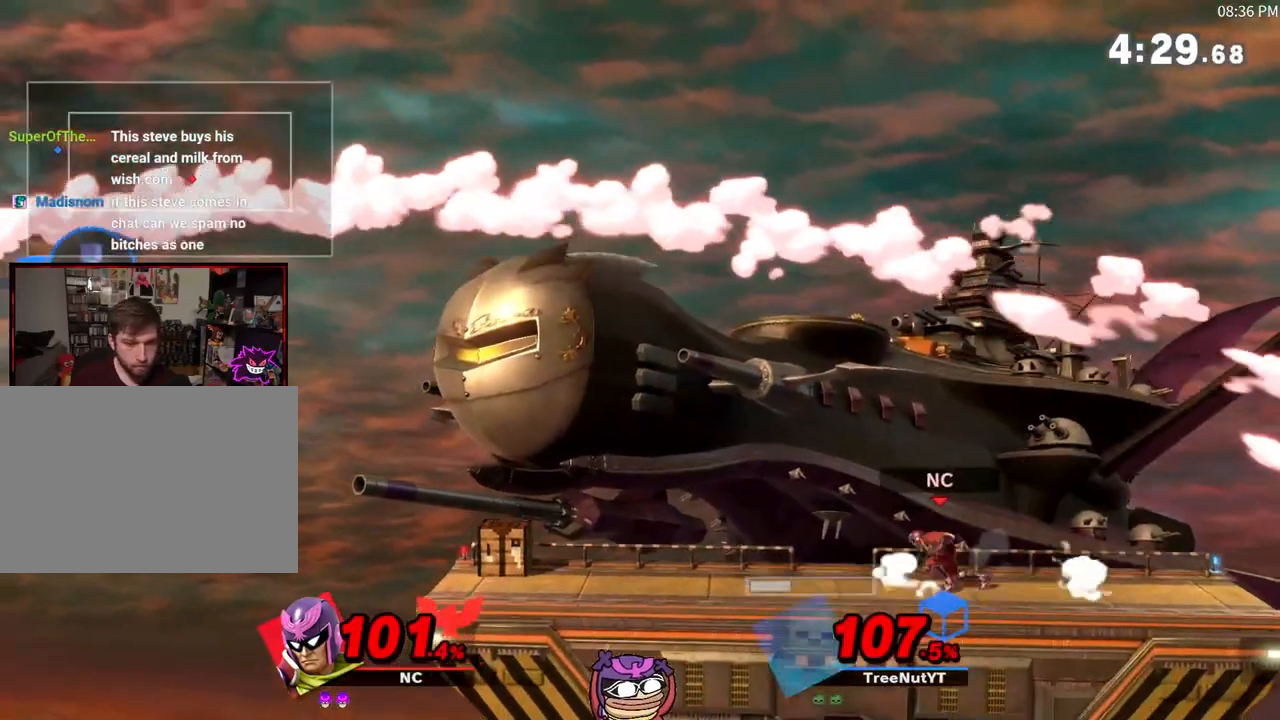
{"buttons": [], "left_stick": "center", "right_stick": "center", "events": [[417, "left_stick", "center"]]}
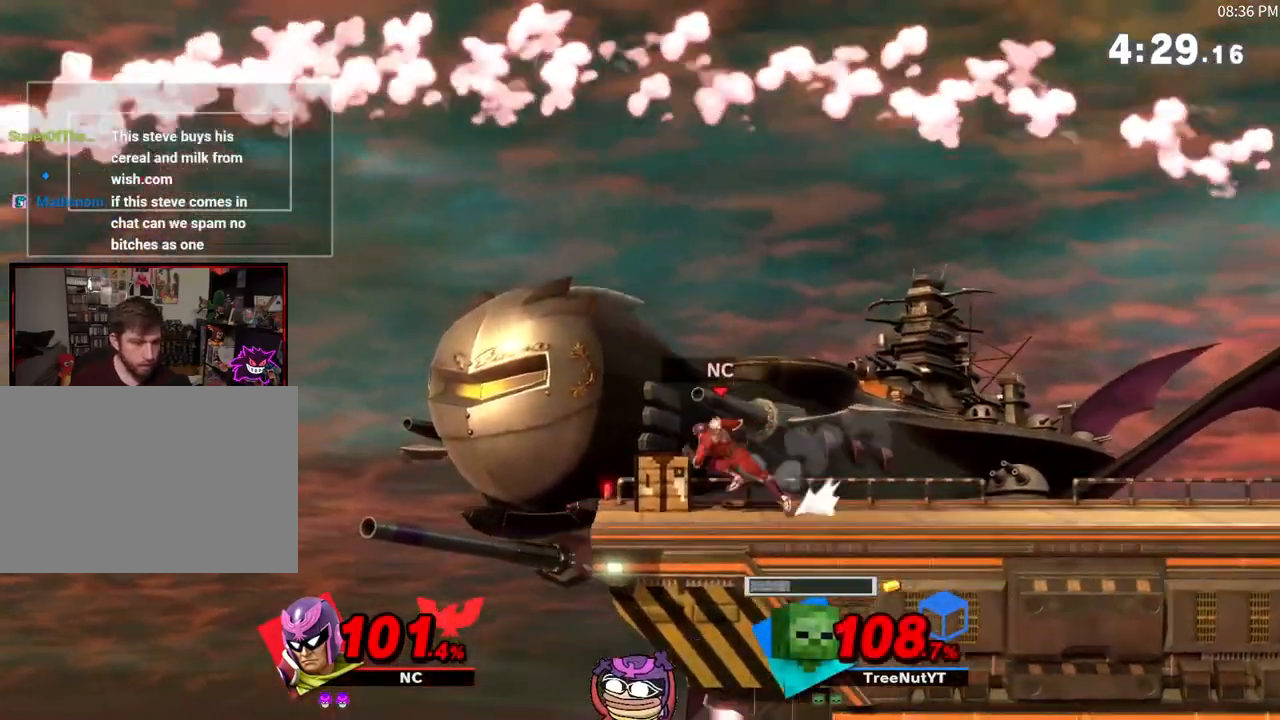
{"buttons": [], "left_stick": "center", "right_stick": "center", "events": []}
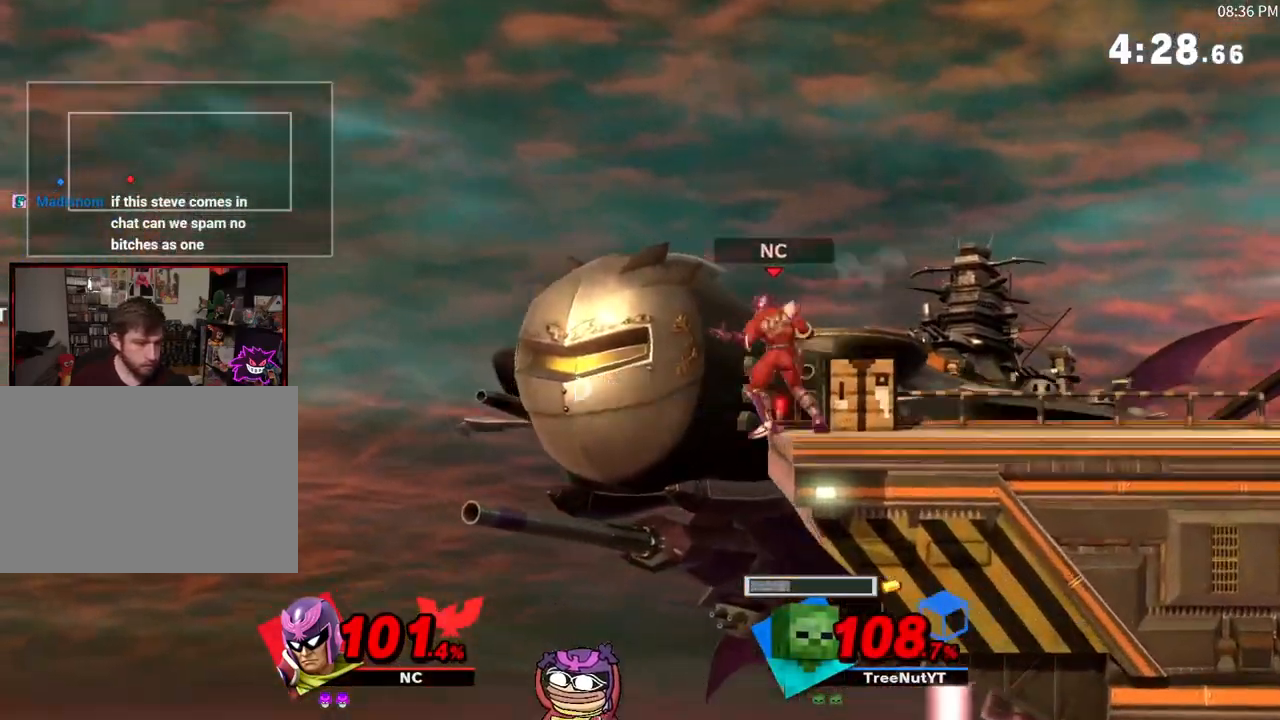
{"buttons": [], "left_stick": "center", "right_stick": "center", "events": []}
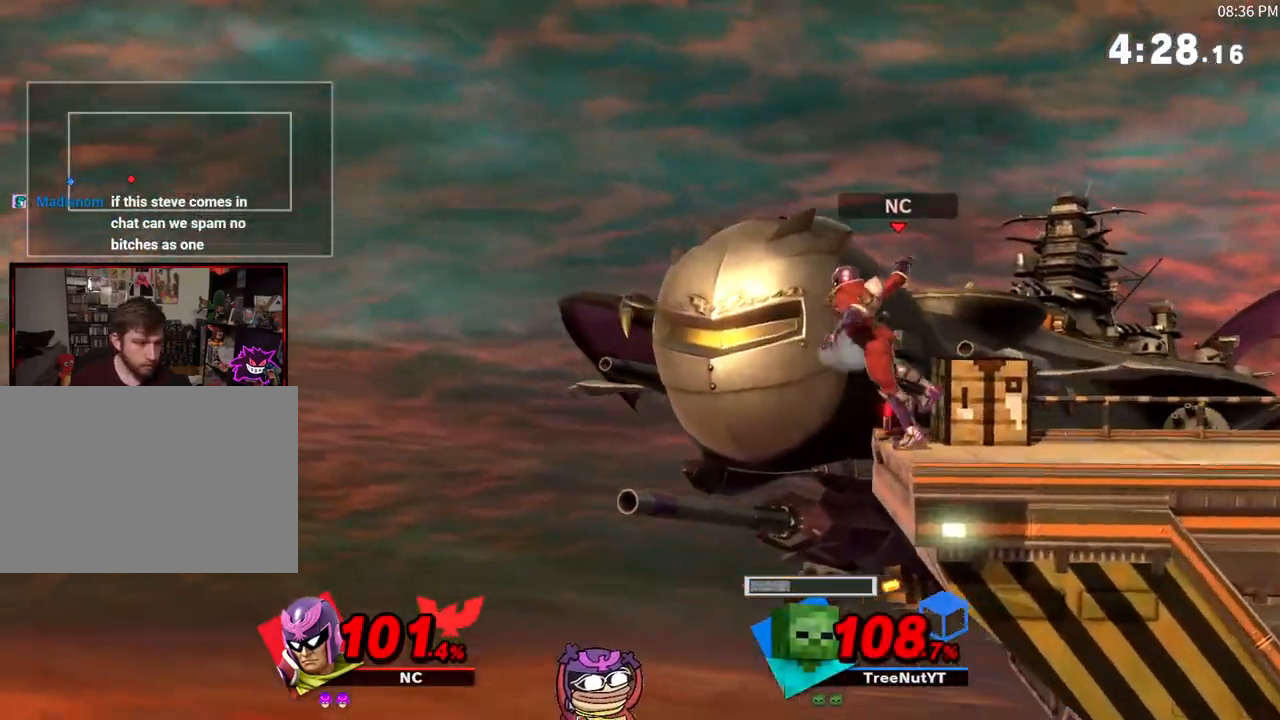
{"buttons": [], "left_stick": "center", "right_stick": "center", "events": [[133, "X", "down"], [150, "X", "up"]]}
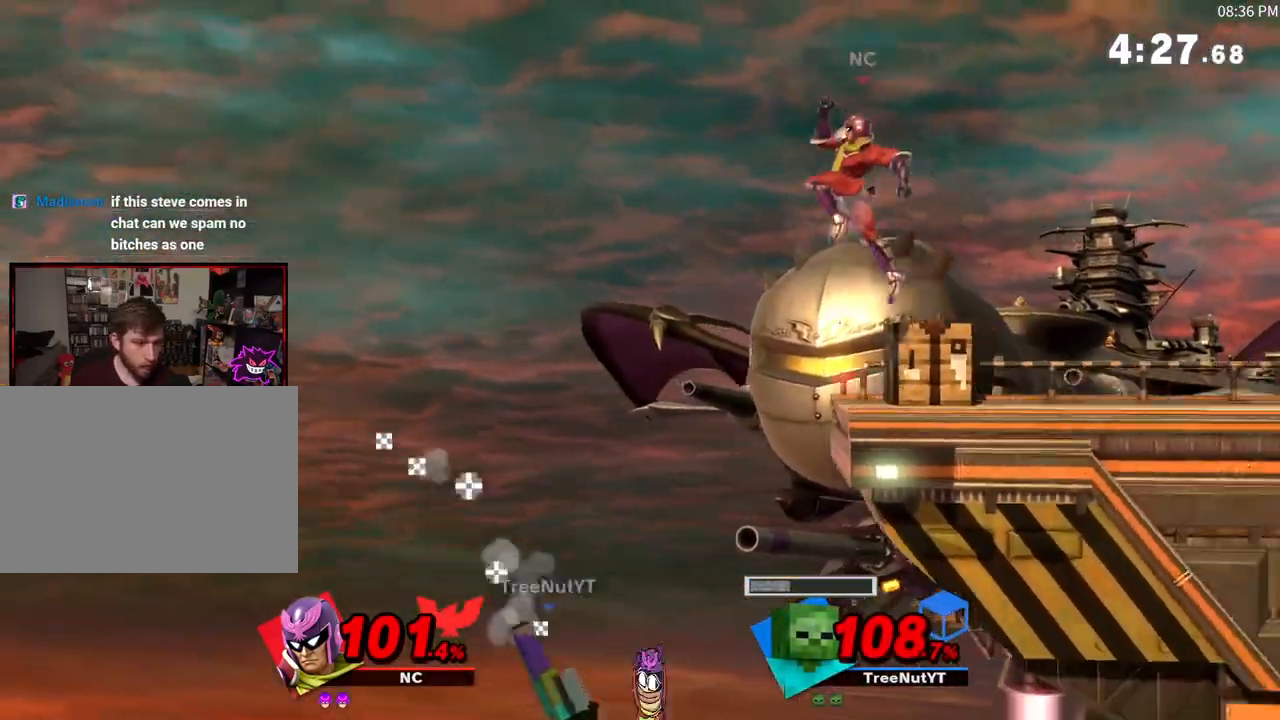
{"buttons": [], "left_stick": "left", "right_stick": "center", "events": [[117, "left_stick", "down"], [250, "left_stick", "center"], [433, "left_stick", "left"]]}
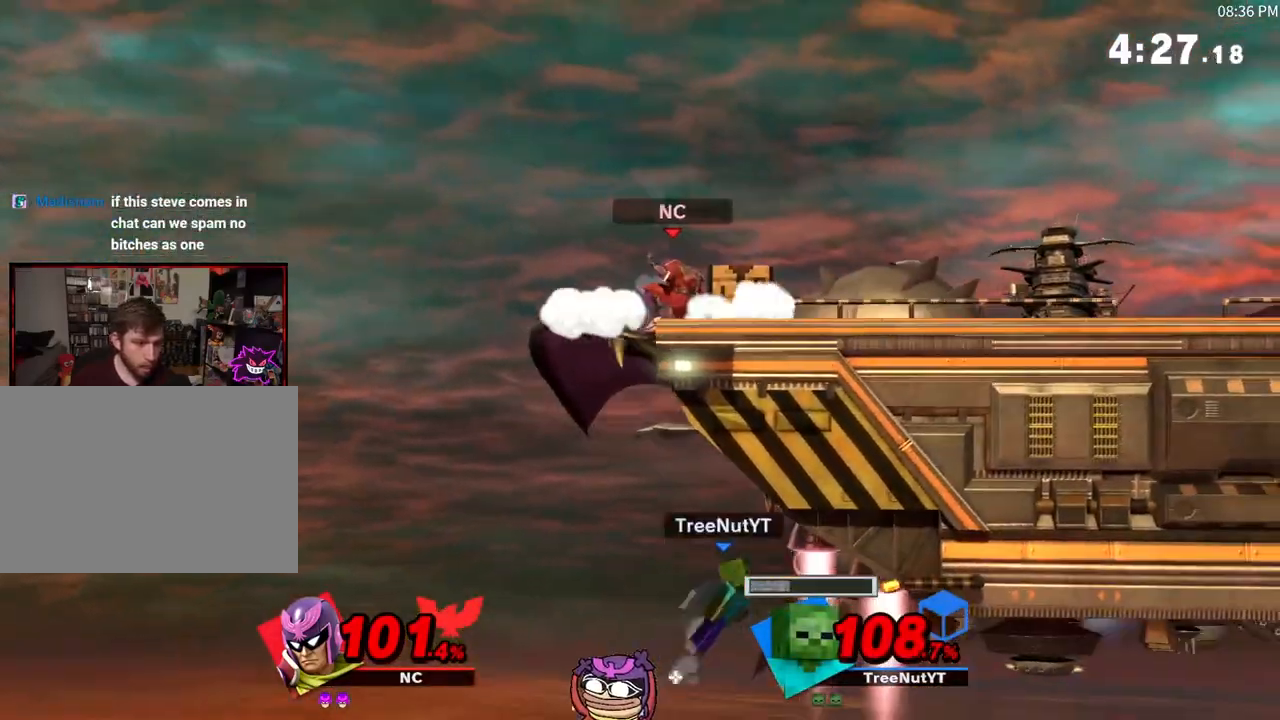
{"buttons": [], "left_stick": "right", "right_stick": "center", "events": [[100, "left_stick", "center"], [167, "left_stick", "right"], [317, "X", "down"], [500, "X", "up"]]}
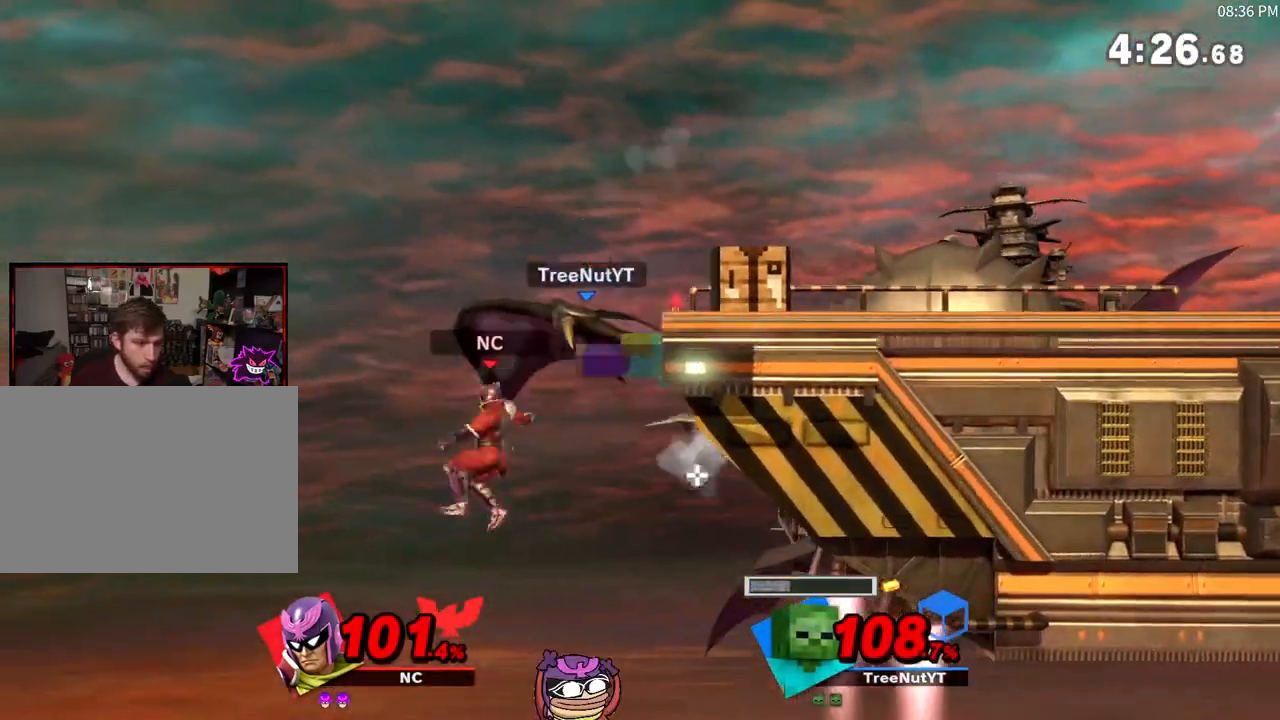
{"buttons": [], "left_stick": "right", "right_stick": "center", "events": [[100, "left_stick", "center"], [233, "left_stick", "right"]]}
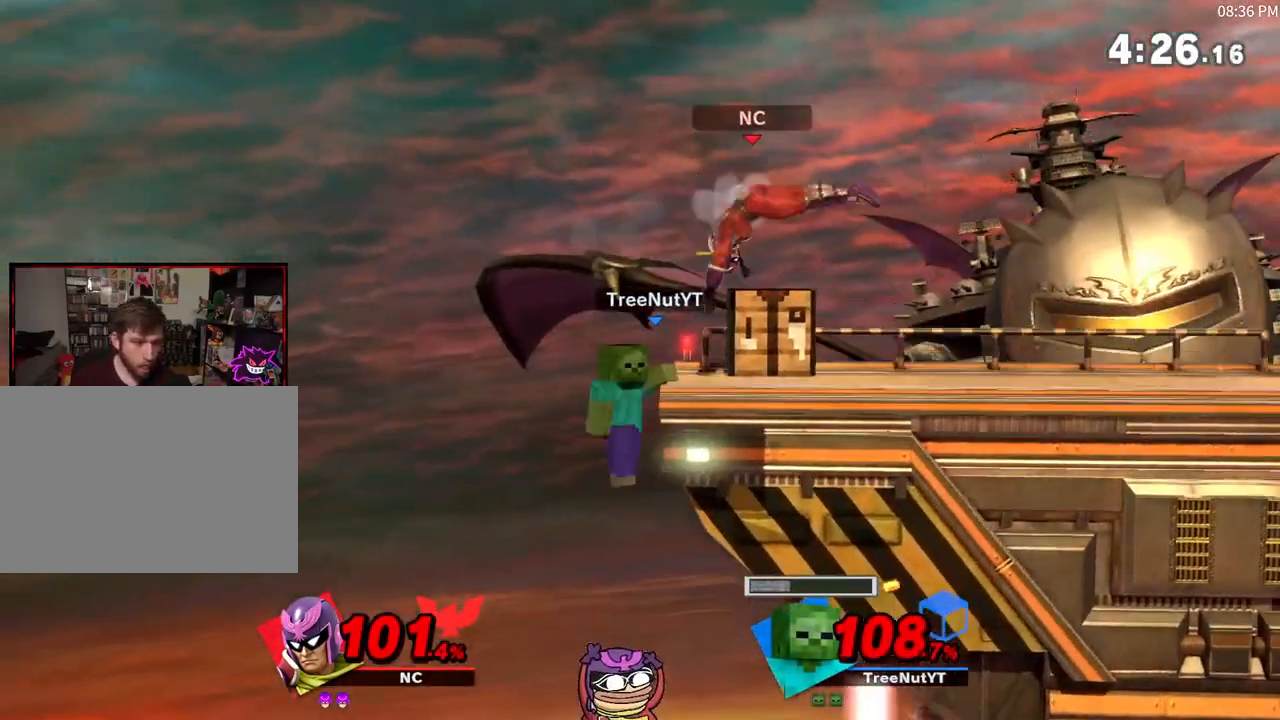
{"buttons": [], "left_stick": "center", "right_stick": "center", "events": [[33, "A", "down"], [67, "left_stick", "up"], [117, "A", "up"], [117, "left_stick", "center"]]}
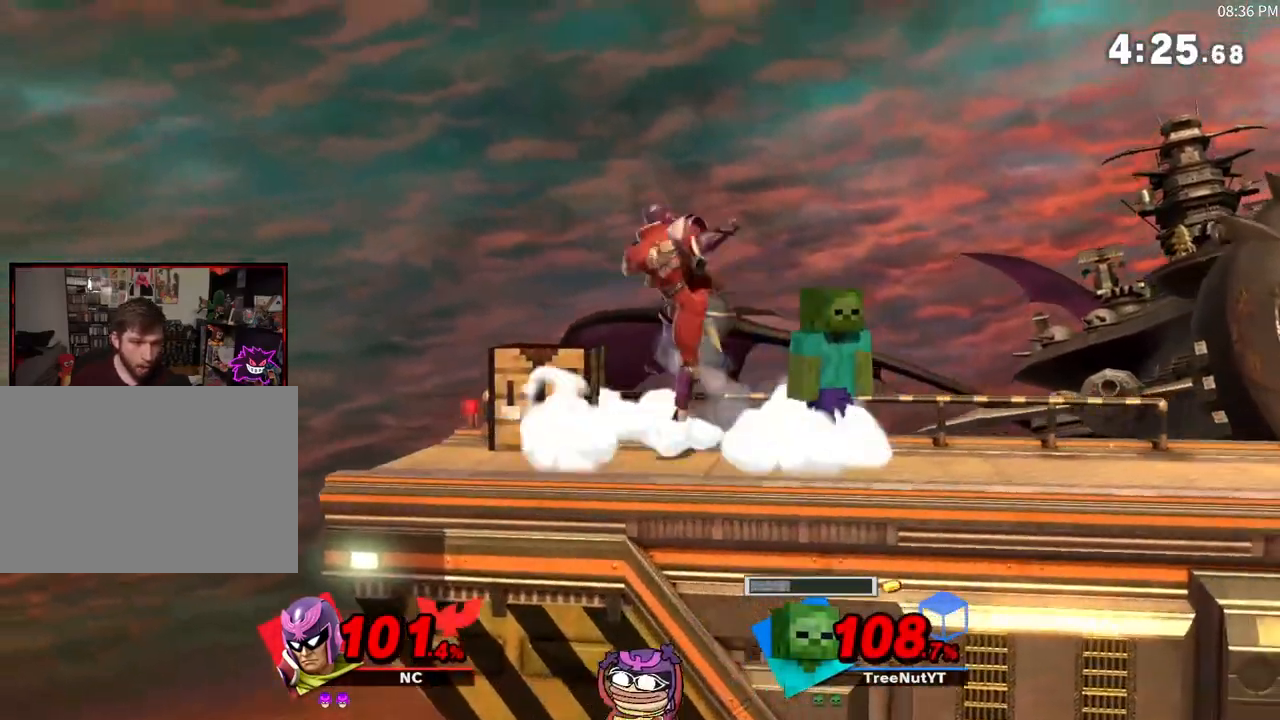
{"buttons": [], "left_stick": "center", "right_stick": "center", "events": []}
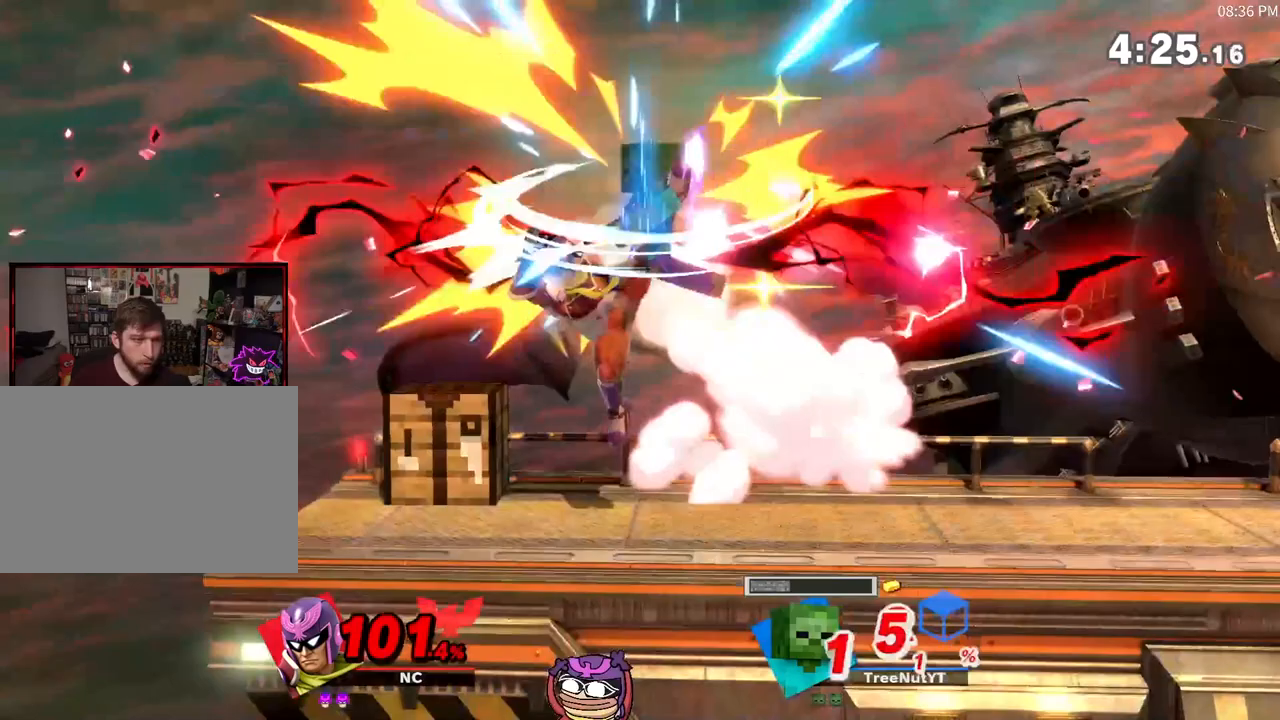
{"buttons": [], "left_stick": "left", "right_stick": "center", "events": [[167, "X", "down"], [233, "X", "up"], [350, "left_stick", "left"], [383, "right_stick", "down"], [450, "right_stick", "center"]]}
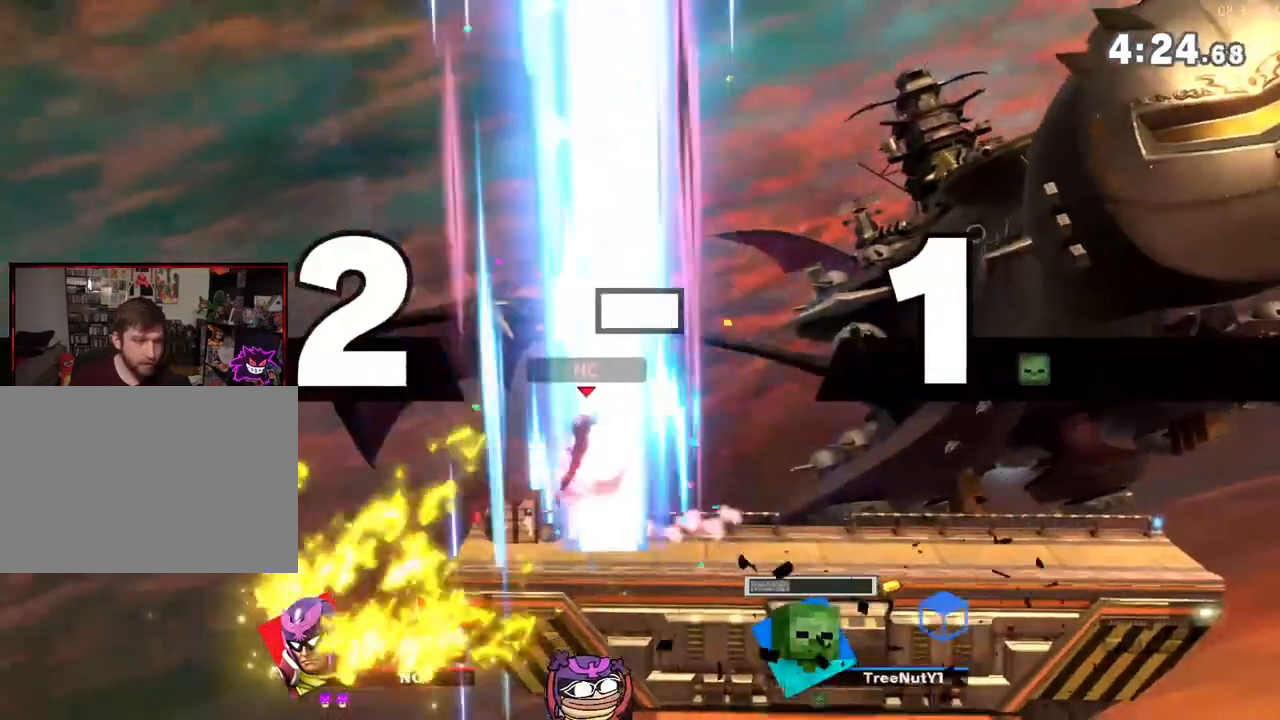
{"buttons": [], "left_stick": "center", "right_stick": "center", "events": [[117, "left_stick", "down"], [167, "left_stick", "center"], [417, "X", "down"], [450, "X", "up"]]}
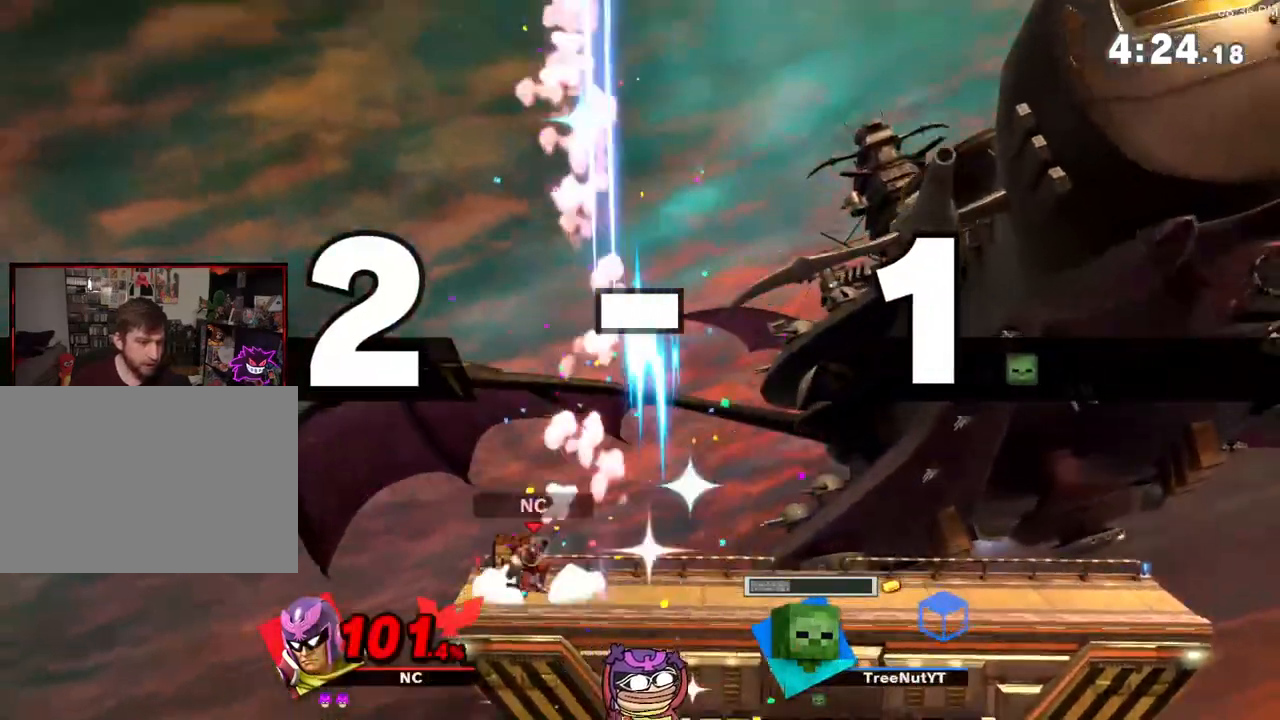
{"buttons": [], "left_stick": "center", "right_stick": "center", "events": [[317, "left_stick", "down"], [450, "left_stick", "center"]]}
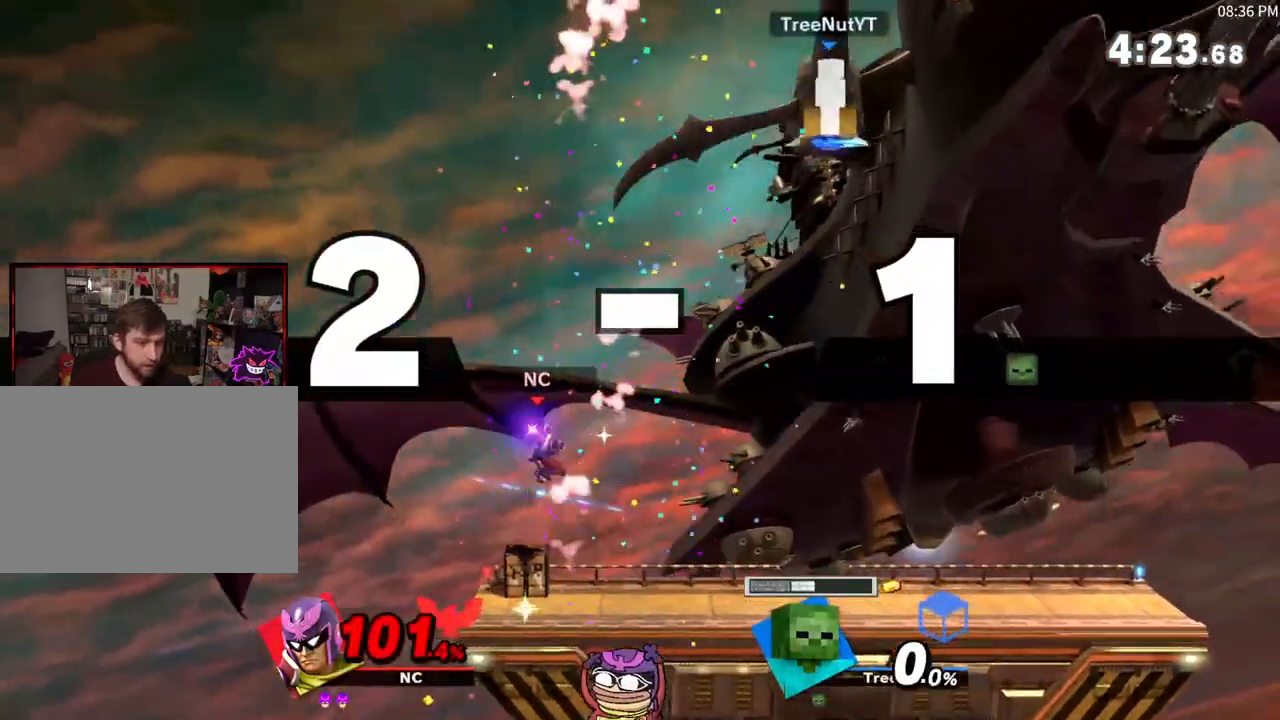
{"buttons": [], "left_stick": "up-left", "right_stick": "center", "events": [[383, "right_stick", "down"], [417, "left_stick", "up-left"], [450, "right_stick", "center"]]}
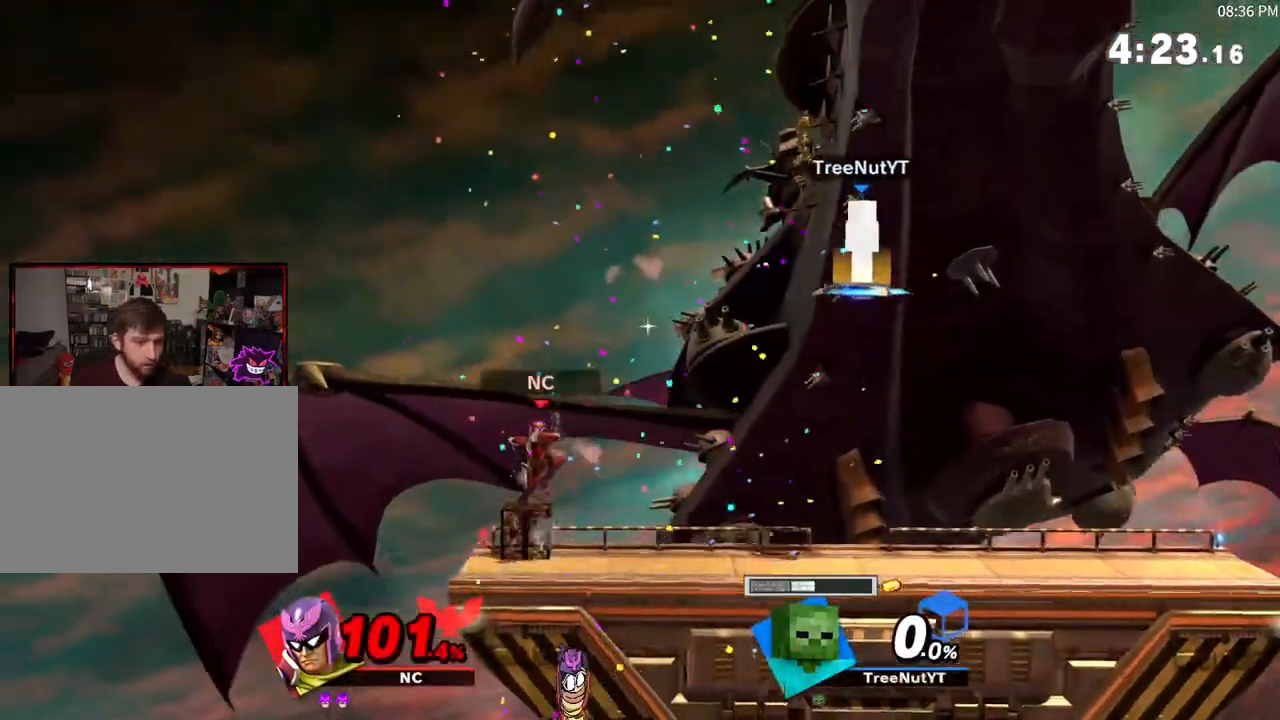
{"buttons": [], "left_stick": "center", "right_stick": "center", "events": [[100, "left_stick", "down"], [217, "left_stick", "center"]]}
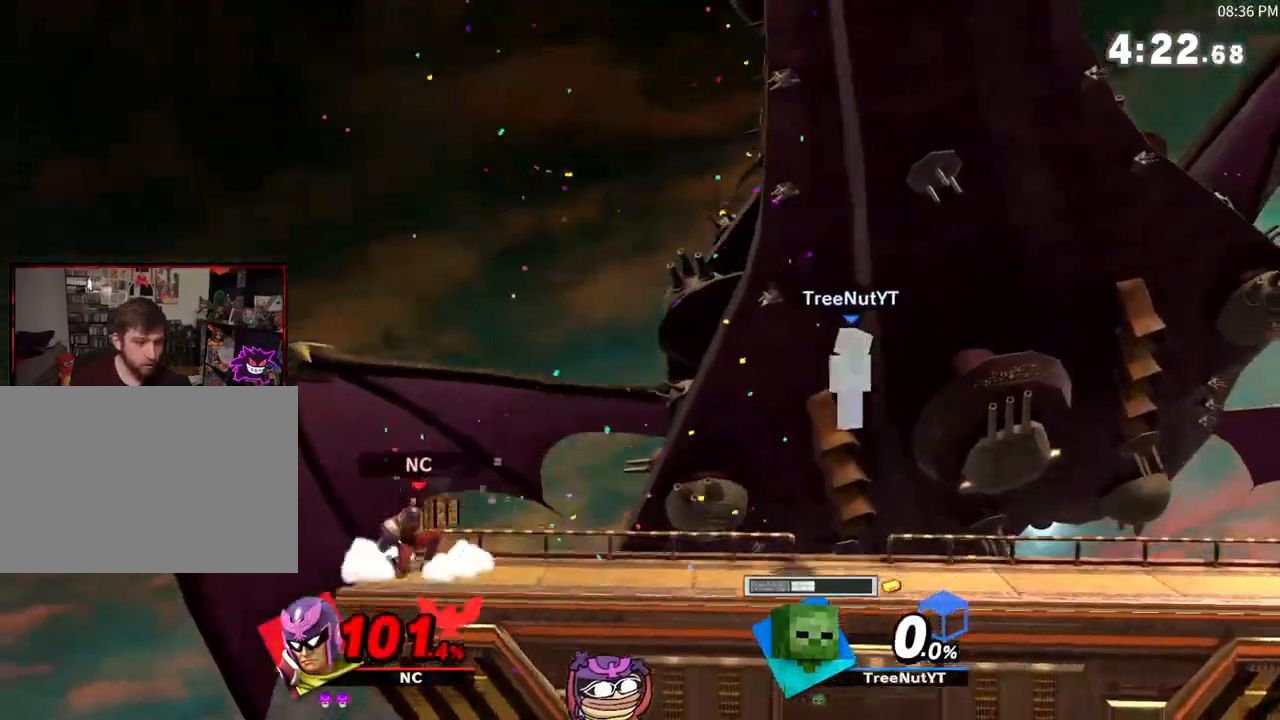
{"buttons": [], "left_stick": "right", "right_stick": "center", "events": [[283, "left_stick", "right"]]}
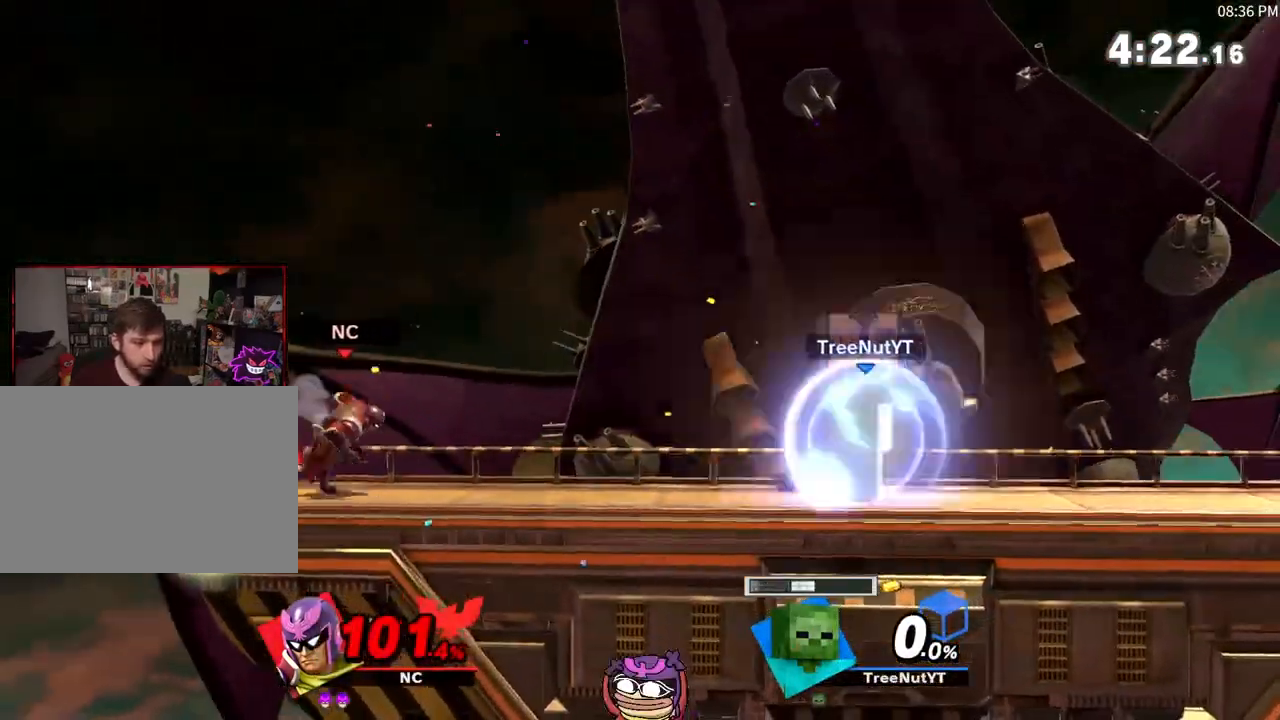
{"buttons": [], "left_stick": "right", "right_stick": "center", "events": []}
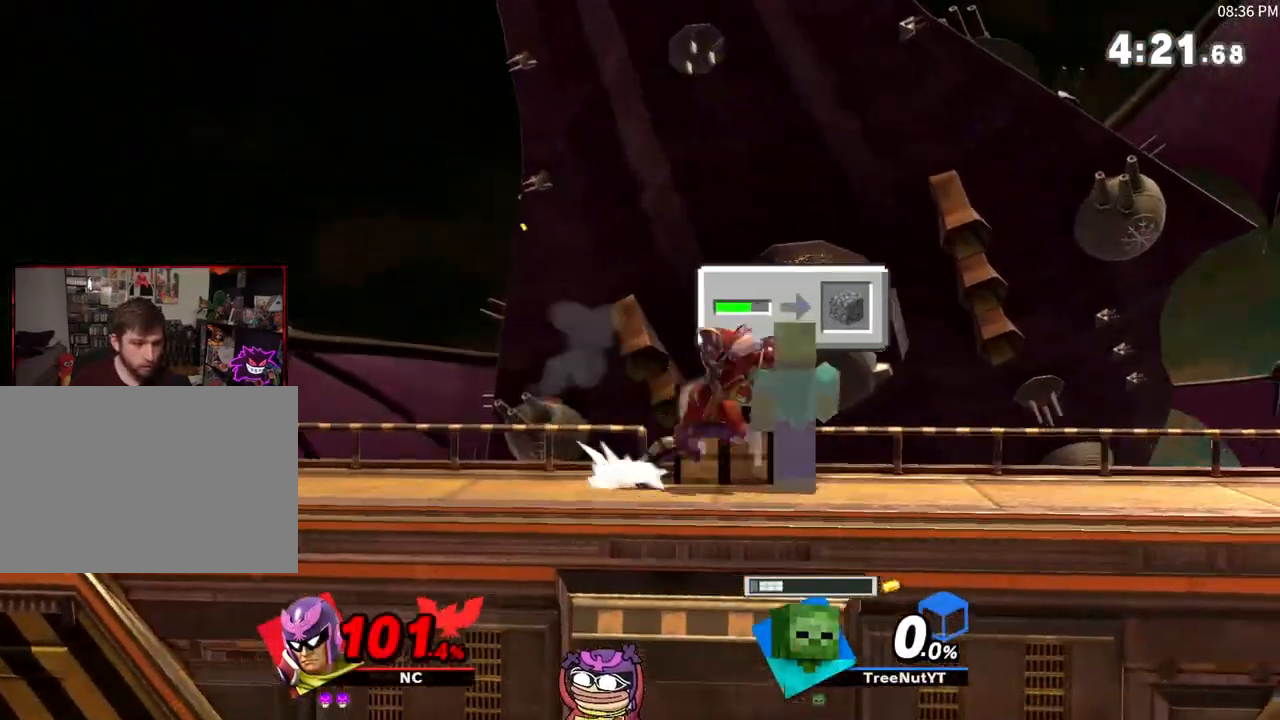
{"buttons": ["X"], "left_stick": "left", "right_stick": "center", "events": [[167, "X", "down"], [183, "left_stick", "left"]]}
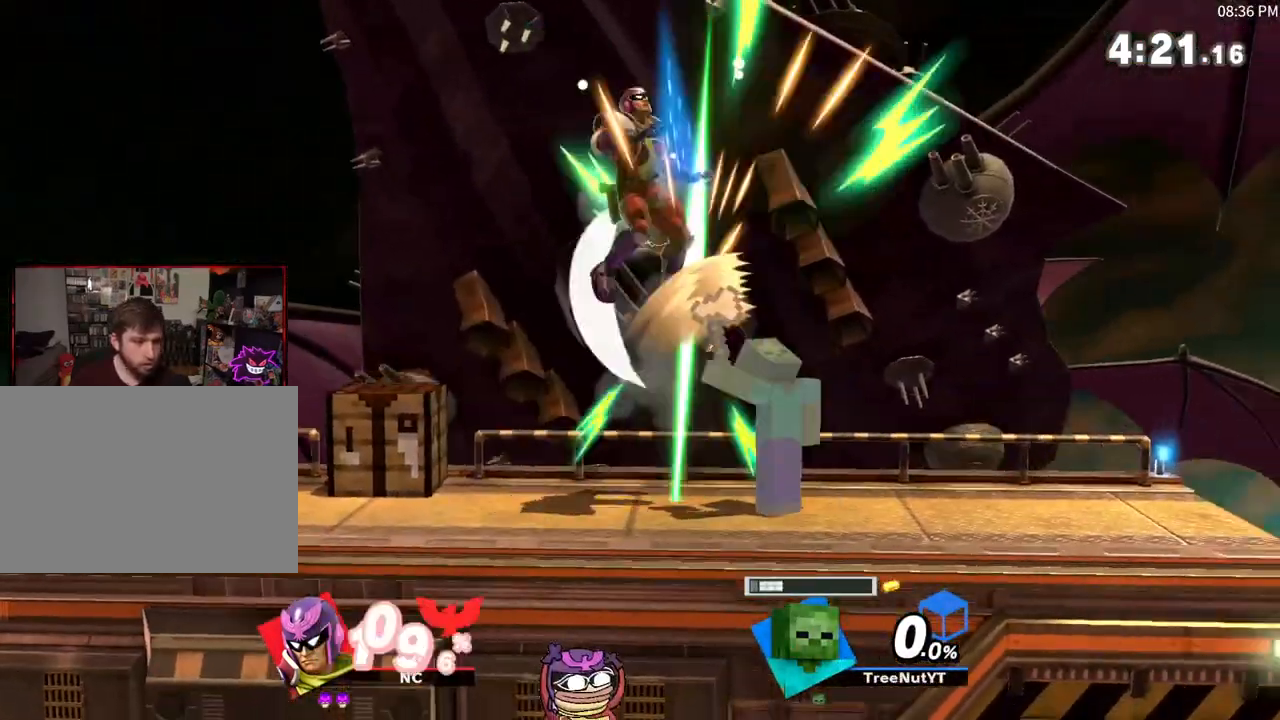
{"buttons": ["X"], "left_stick": "center", "right_stick": "center", "events": [[233, "X", "up"], [383, "left_stick", "center"], [450, "X", "down"]]}
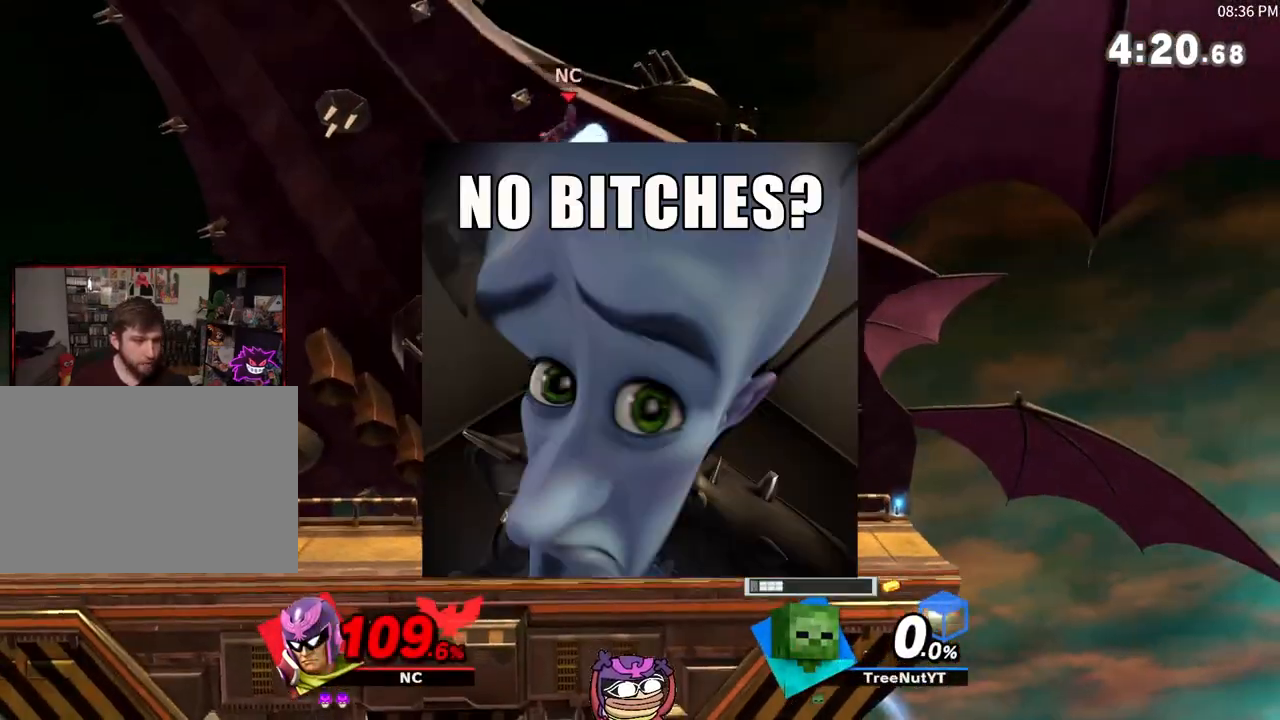
{"buttons": ["X"], "left_stick": "right", "right_stick": "center", "events": [[233, "left_stick", "right"]]}
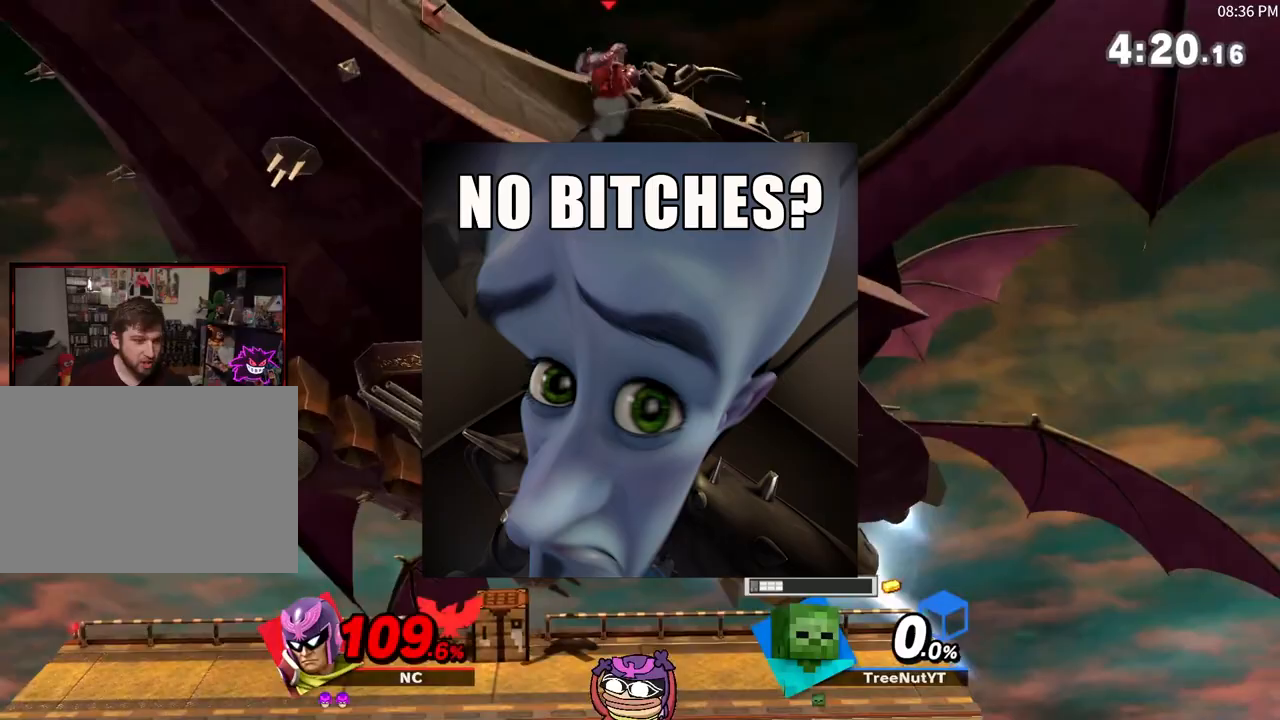
{"buttons": [], "left_stick": "right", "right_stick": "center", "events": [[67, "left_stick", "down"], [117, "X", "up"], [350, "left_stick", "right"]]}
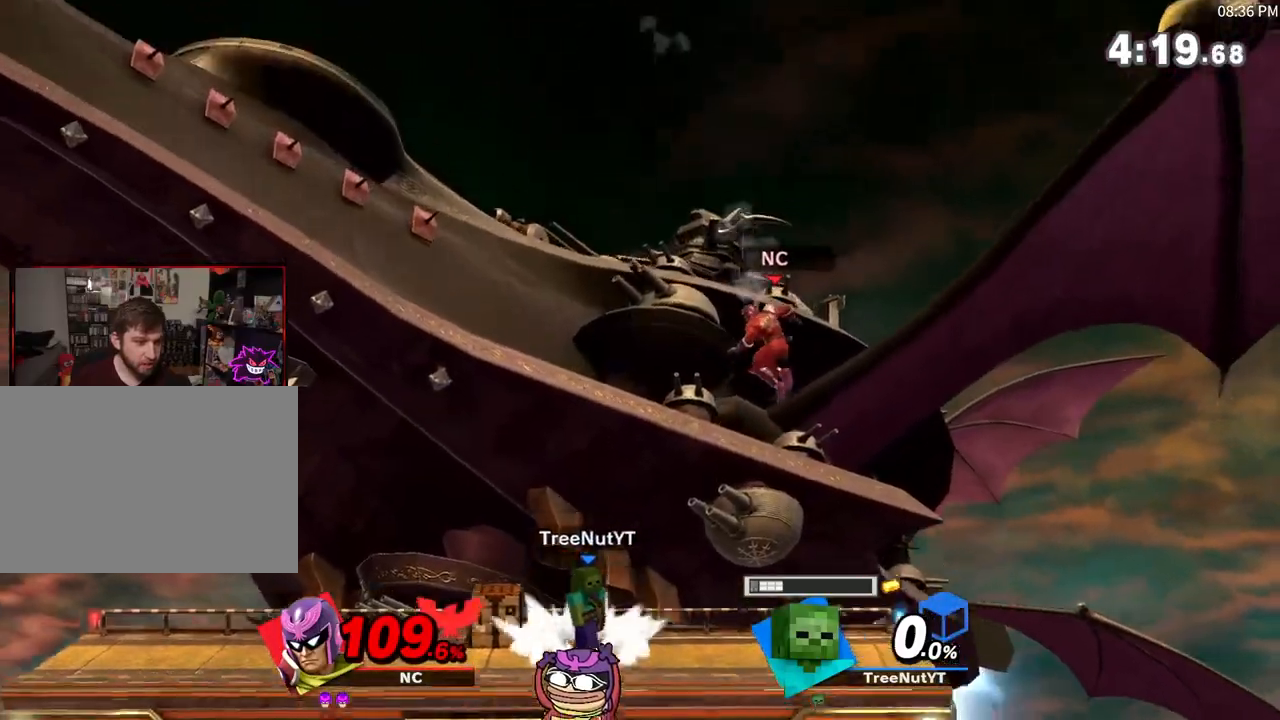
{"buttons": [], "left_stick": "left", "right_stick": "center", "events": [[117, "left_stick", "center"], [167, "B", "down"], [167, "left_stick", "left"], [283, "B", "up"], [317, "B", "down"], [383, "B", "up"], [433, "B", "down"], [500, "B", "up"]]}
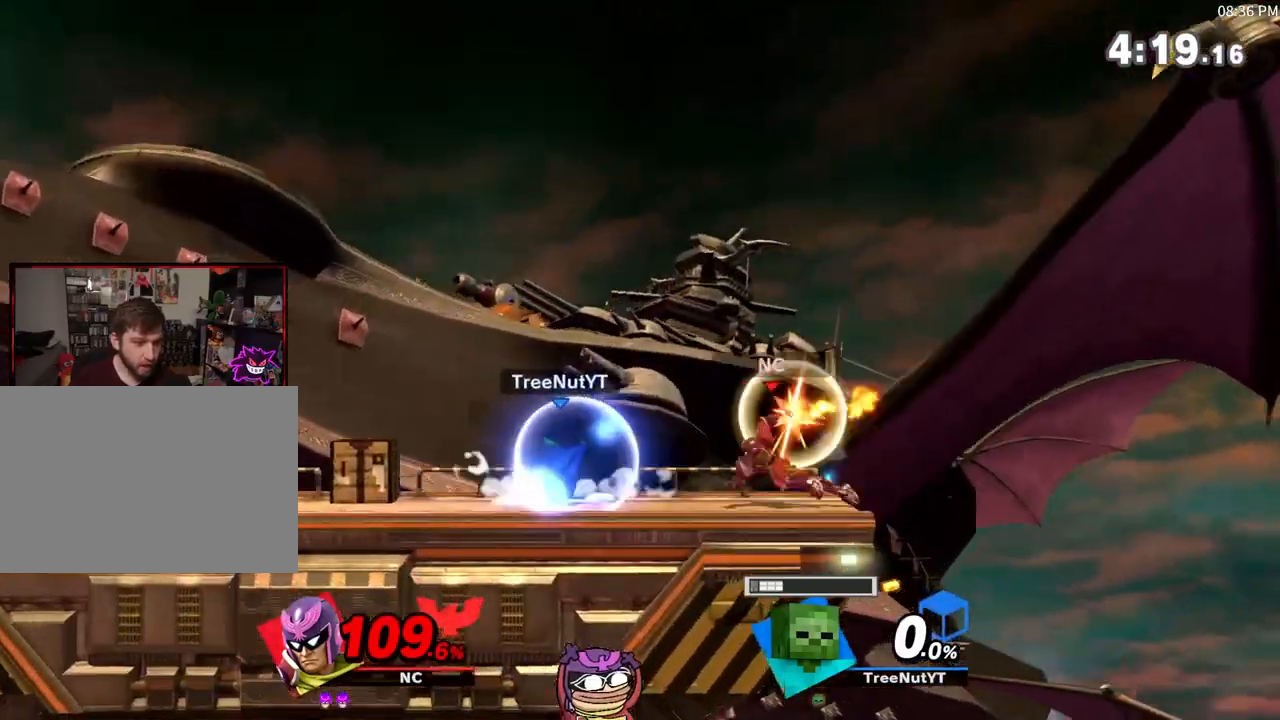
{"buttons": ["R1"], "left_stick": "center", "right_stick": "center", "events": [[300, "left_stick", "center"], [417, "R1", "down"]]}
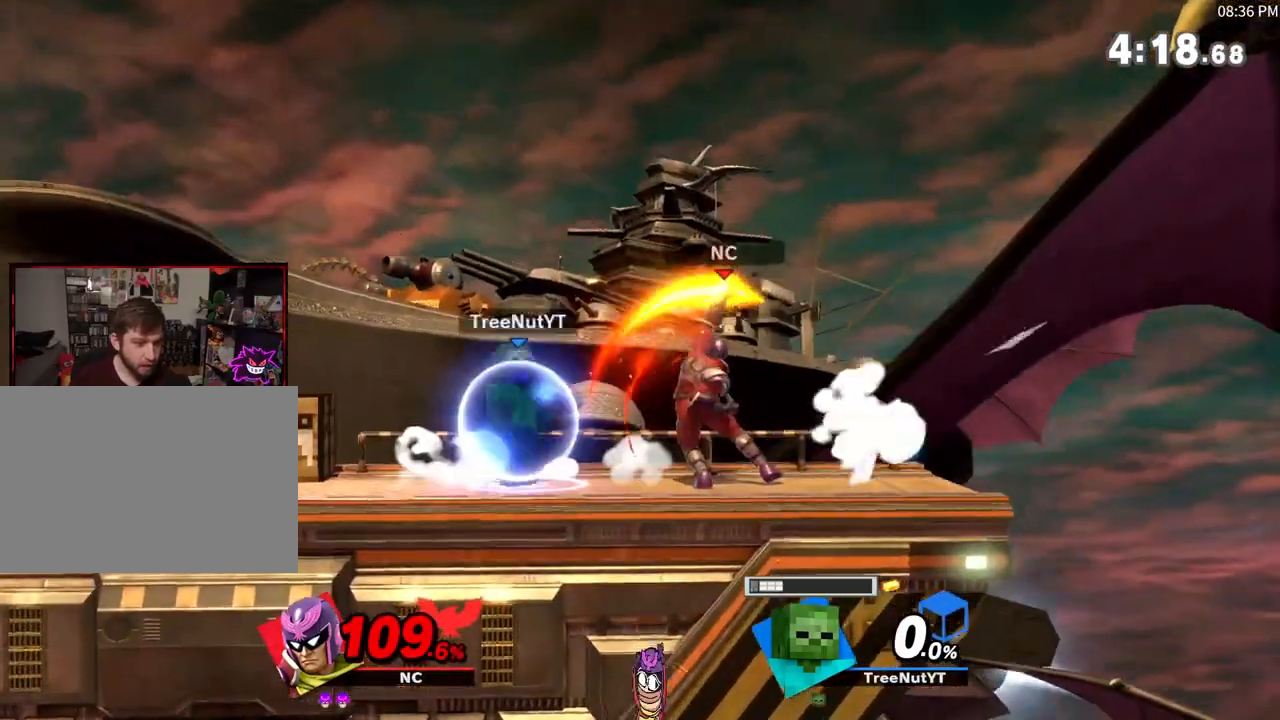
{"buttons": [], "left_stick": "center", "right_stick": "center", "events": [[417, "R1", "up"]]}
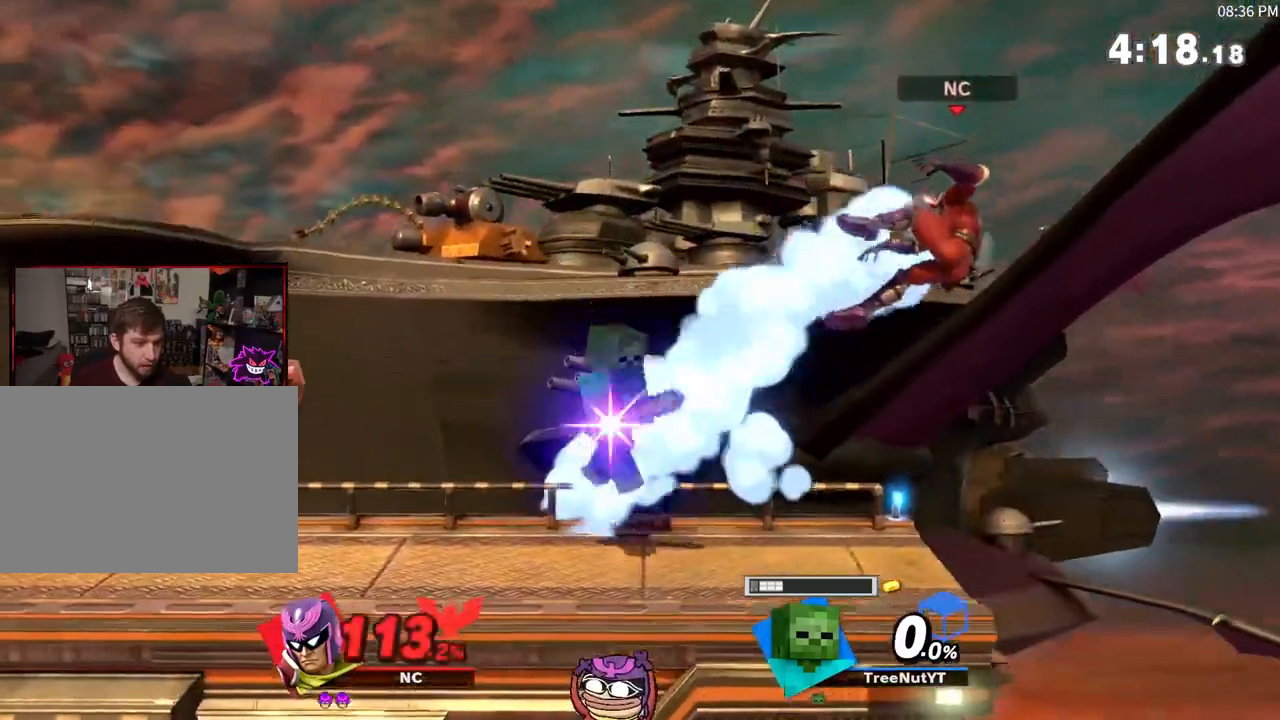
{"buttons": ["X"], "left_stick": "right", "right_stick": "center", "events": [[33, "left_stick", "left"], [67, "X", "down"], [483, "left_stick", "right"]]}
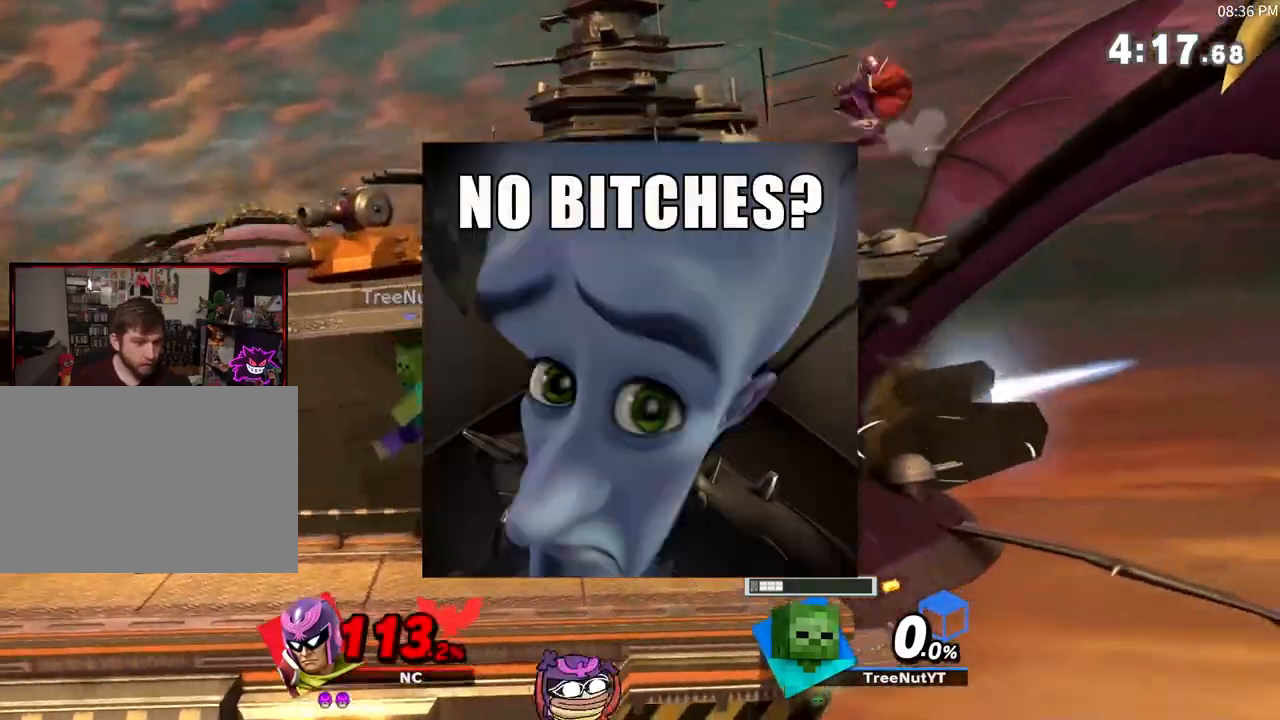
{"buttons": ["A"], "left_stick": "left", "right_stick": "center", "events": [[283, "X", "up"], [283, "left_stick", "center"], [383, "A", "down"], [467, "left_stick", "left"]]}